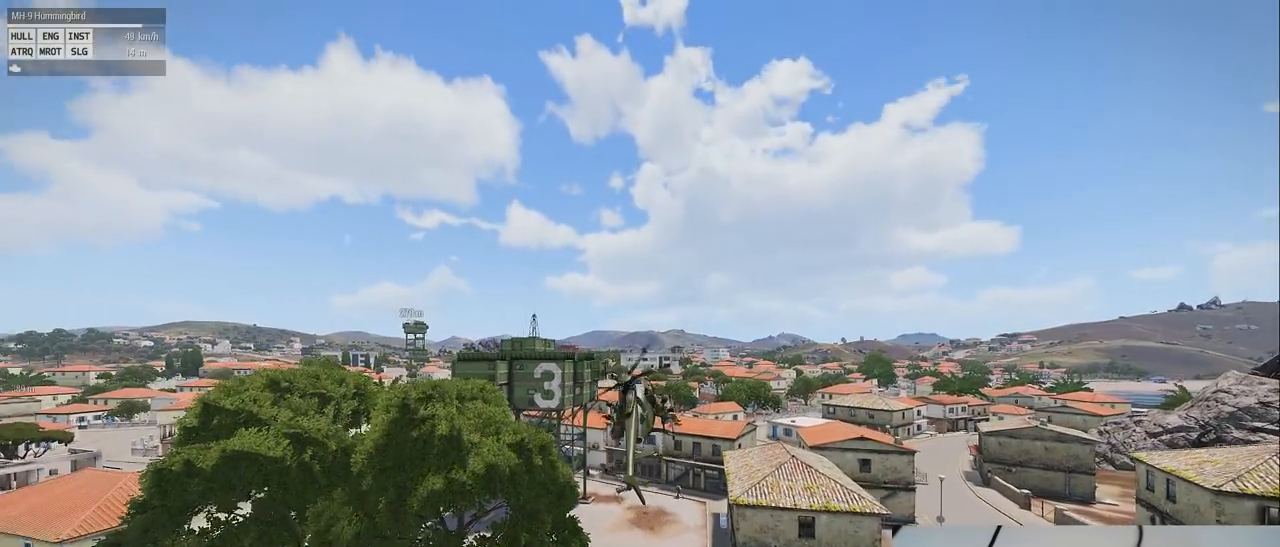
Gameplay with keyboard and mouse; each line is a JSON object with the keys and mouse buttons held at the frame after it. "events" lists presses ("down") and releases ("up") of "1", "2", "3", "4", "5", "a", "alt", "c", "caps_lock", "ctrl", "d", "down", "e", "f", "g", "left", "q", "r", "right", "s", "shift", "space", "t", "tab", "up", "v", "w", "x", "z" and "mouse_wheel" between this image and that frame as [ms after this image, input, new state], when the widget could be followed in between. "mouse_wheel" = the "wheel" button of the "mouse" list. No other keys are recorded. "wheel" means that the mouse wheel is clicked or scrolled. Mouse movement is not recorded.
{"keys": ["q", "shift"], "mouse": [], "events": []}
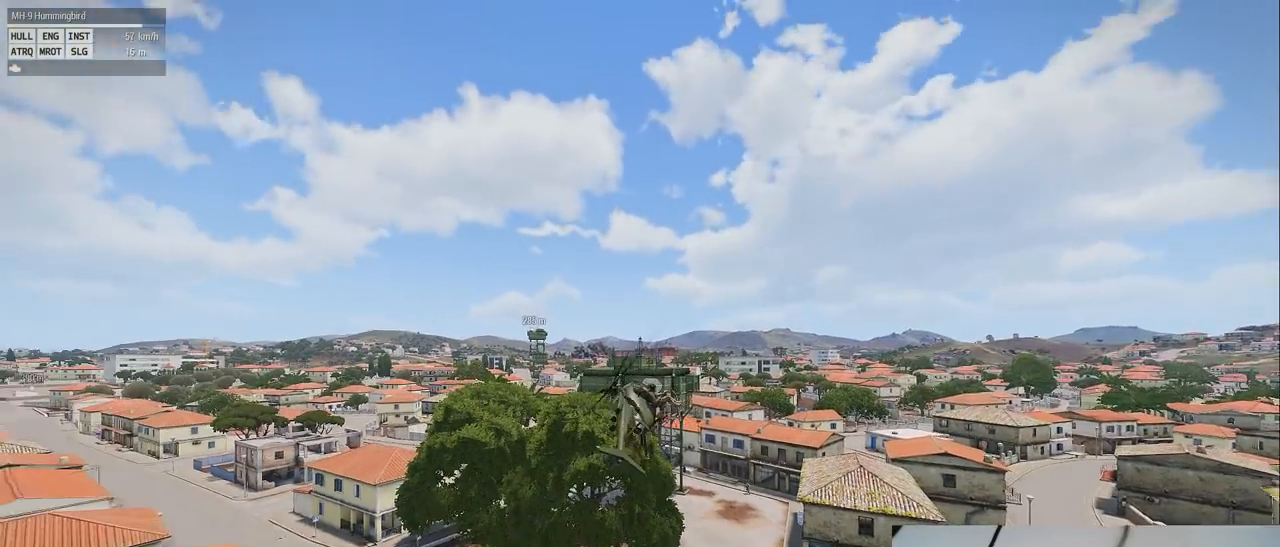
{"keys": ["q", "shift"], "mouse": [], "events": []}
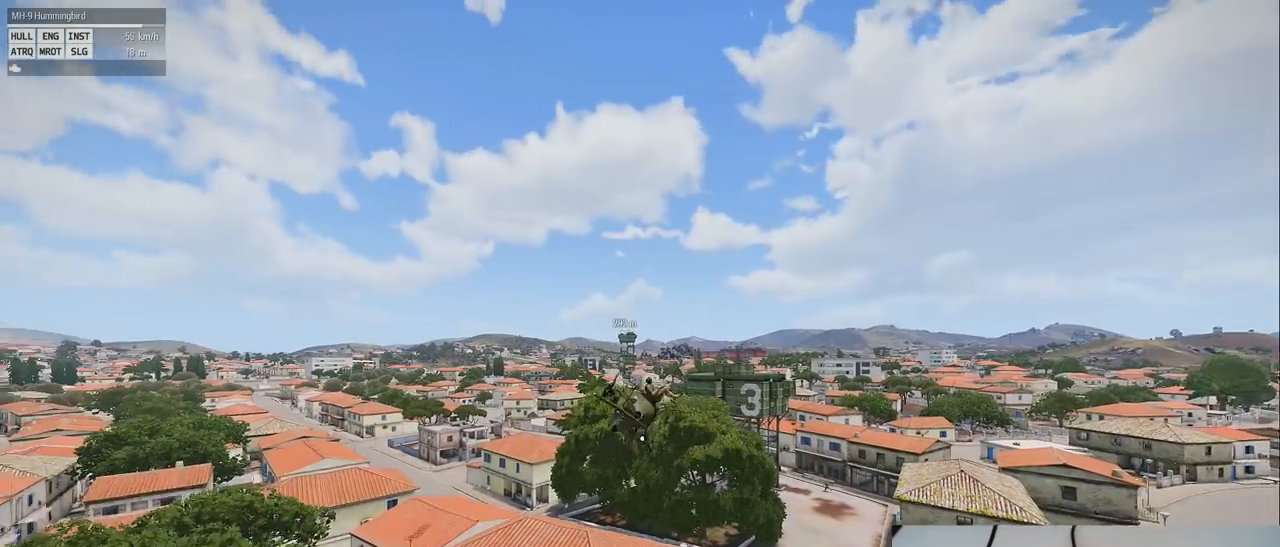
{"keys": ["shift"], "mouse": [], "events": [[320, "q", "up"]]}
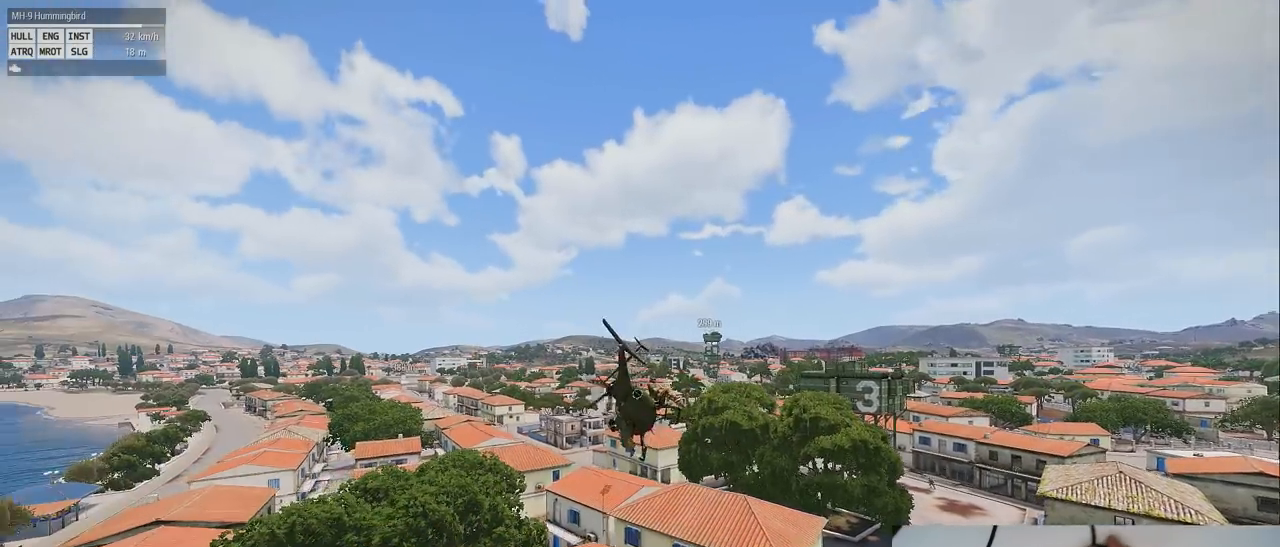
{"keys": ["shift"], "mouse": [], "events": []}
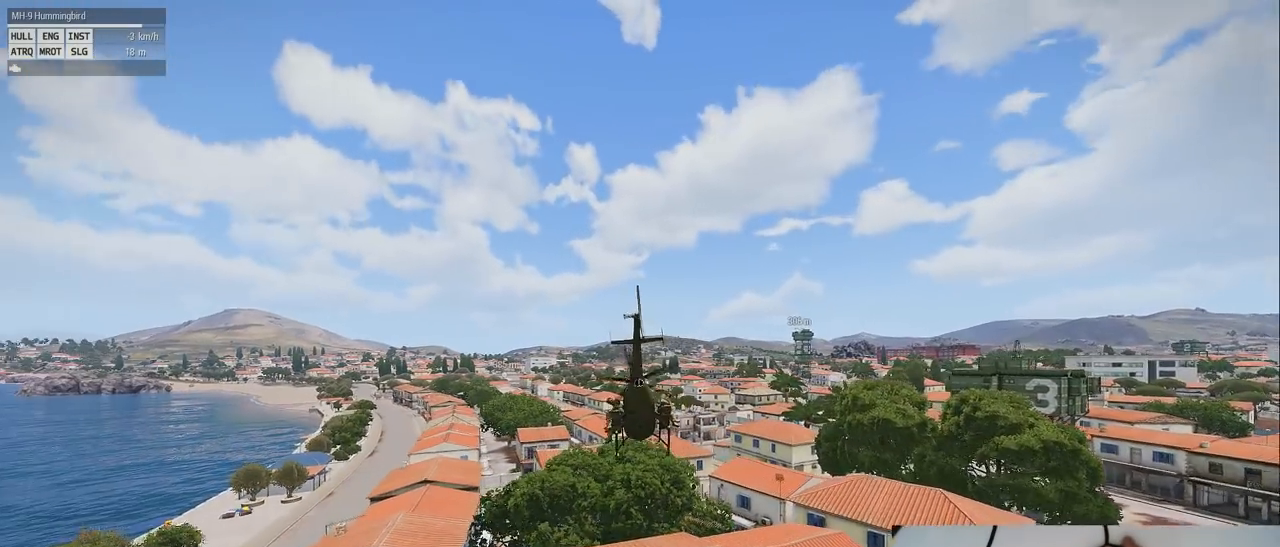
{"keys": ["shift"], "mouse": [], "events": []}
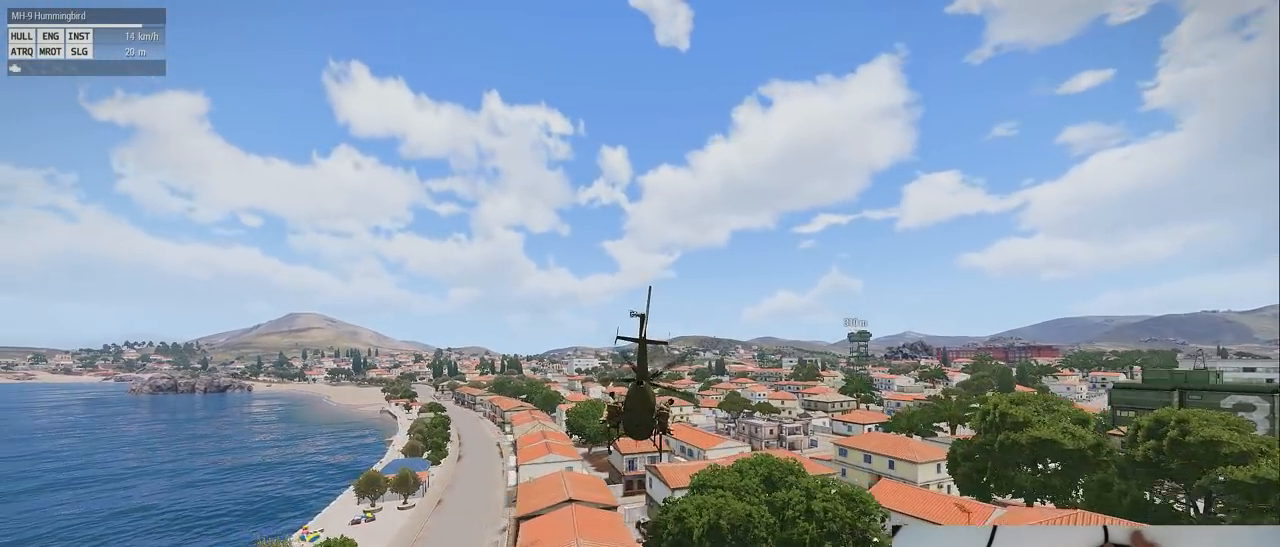
{"keys": ["d", "shift"], "mouse": [], "events": [[260, "d", "down"]]}
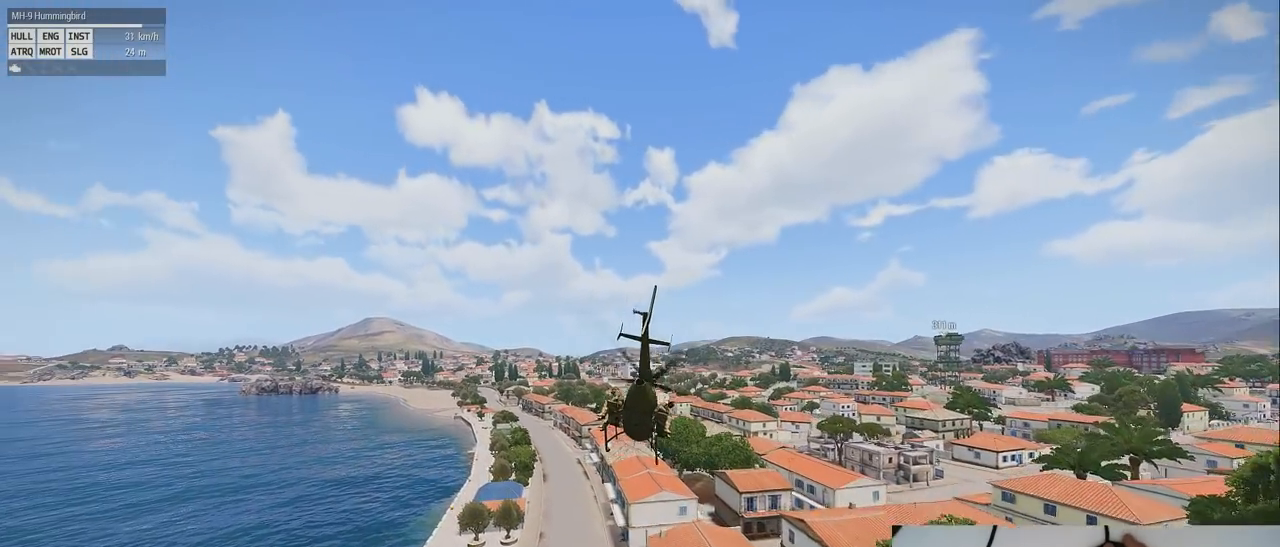
{"keys": ["shift"], "mouse": [], "events": [[160, "d", "up"]]}
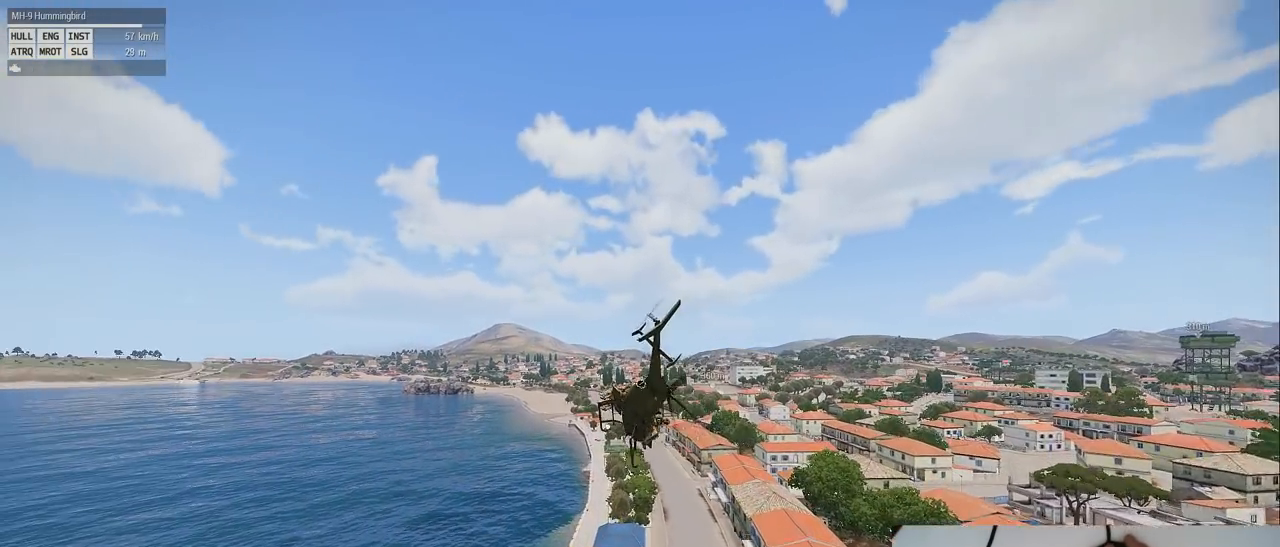
{"keys": ["shift"], "mouse": [], "events": []}
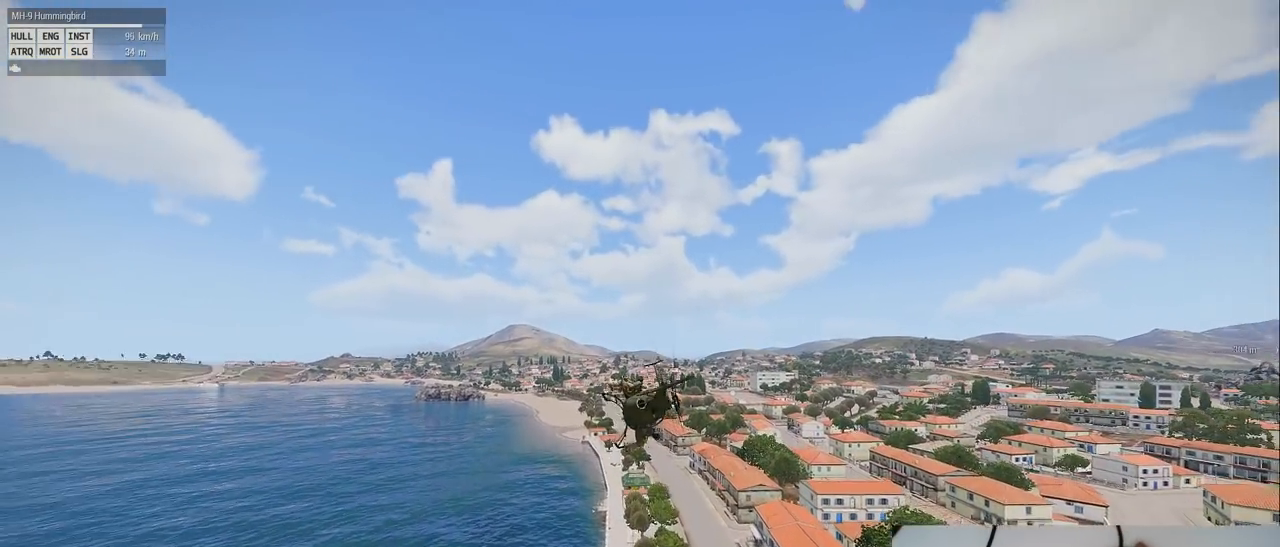
{"keys": ["s", "shift"], "mouse": [], "events": [[20, "s", "down"]]}
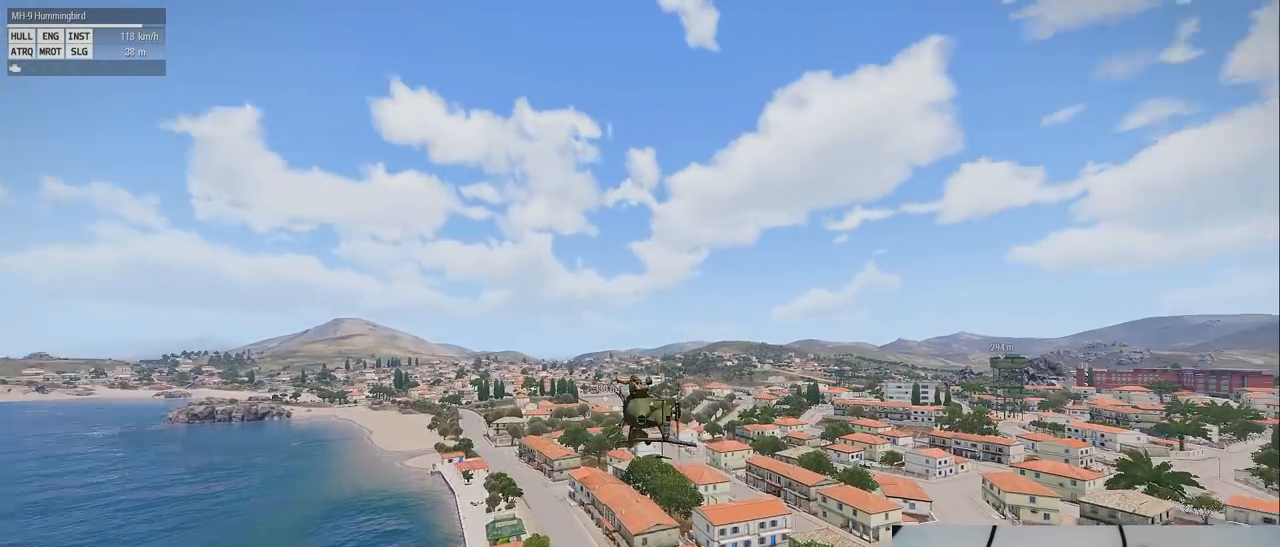
{"keys": ["shift"], "mouse": [], "events": [[220, "s", "up"]]}
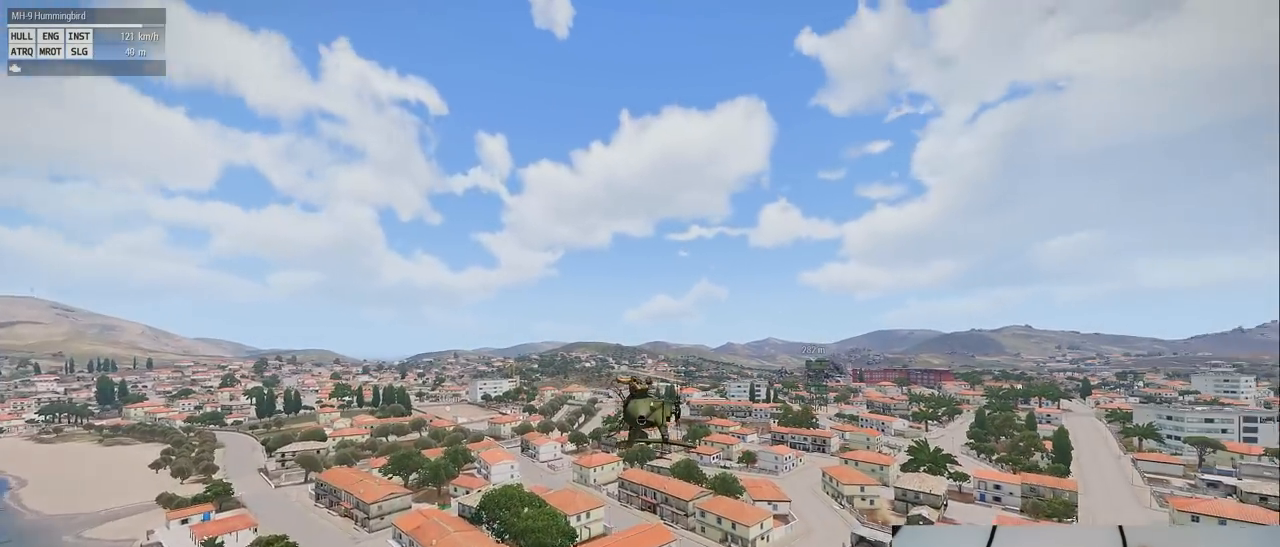
{"keys": ["e", "shift"], "mouse": [], "events": [[40, "e", "down"]]}
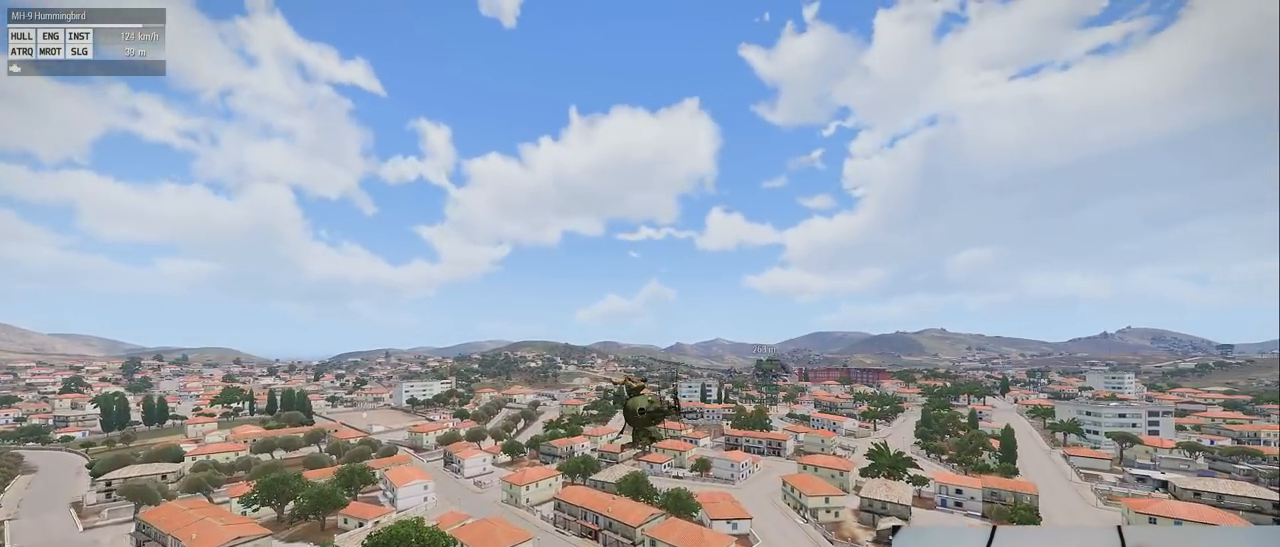
{"keys": ["e", "shift"], "mouse": [], "events": [[60, "s", "down"], [500, "s", "up"]]}
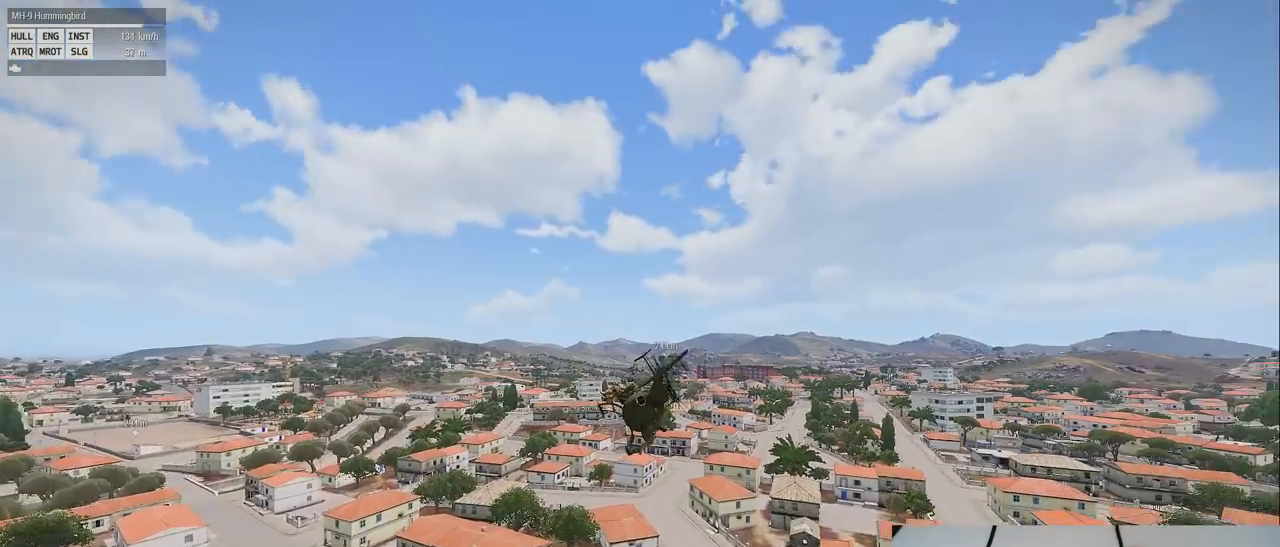
{"keys": ["shift"], "mouse": [], "events": [[200, "e", "up"]]}
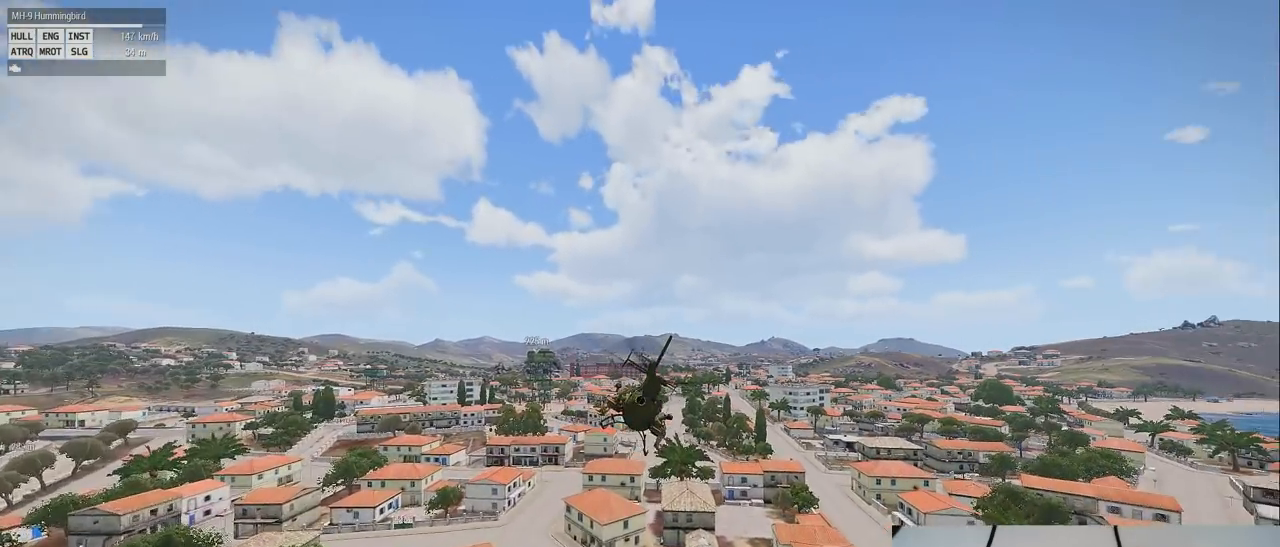
{"keys": ["shift"], "mouse": [], "events": []}
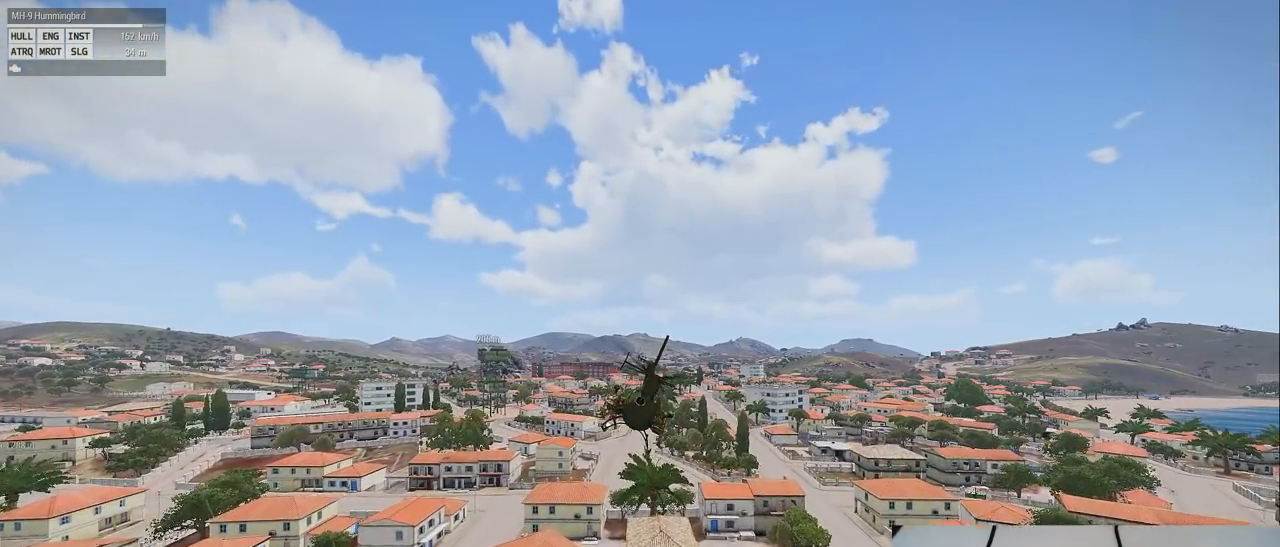
{"keys": ["shift"], "mouse": [], "events": []}
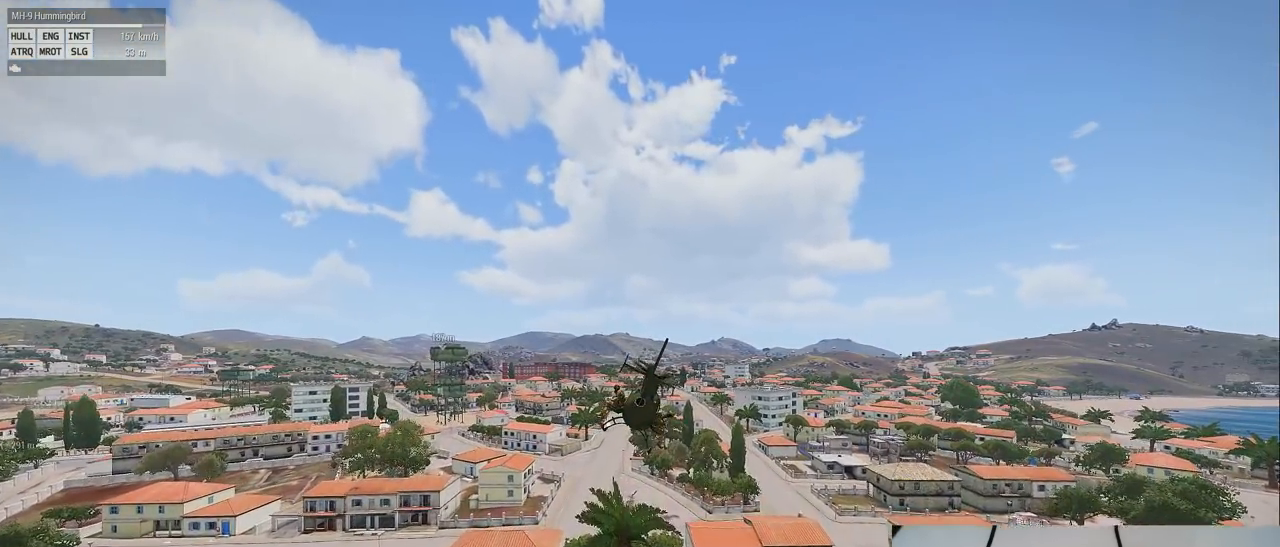
{"keys": ["shift"], "mouse": [], "events": []}
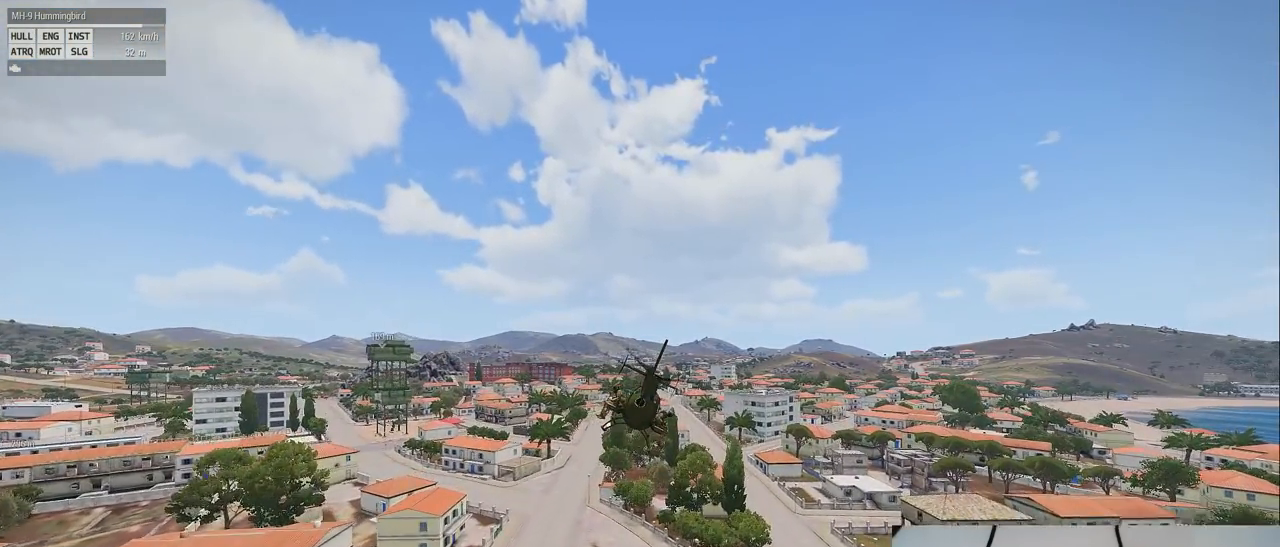
{"keys": ["shift"], "mouse": [], "events": []}
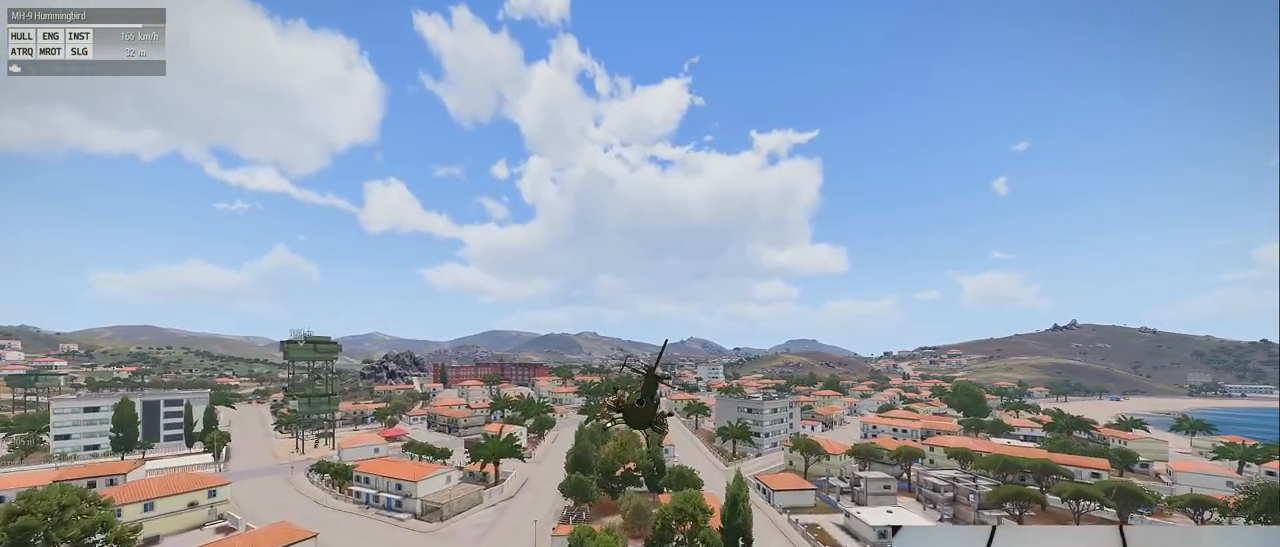
{"keys": ["shift"], "mouse": [], "events": []}
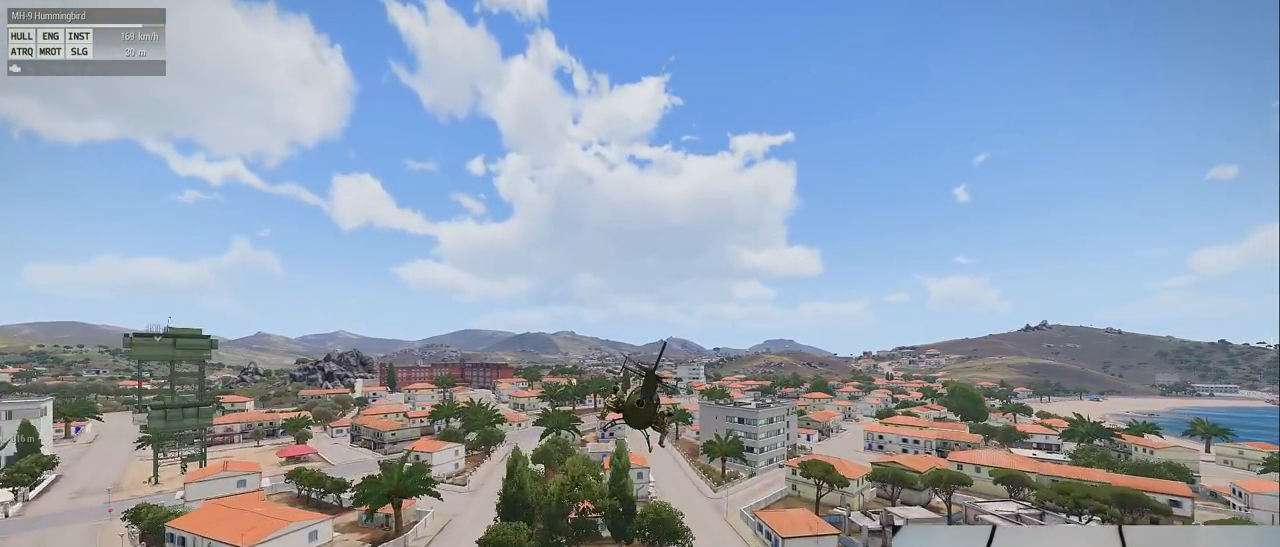
{"keys": ["shift"], "mouse": [], "events": []}
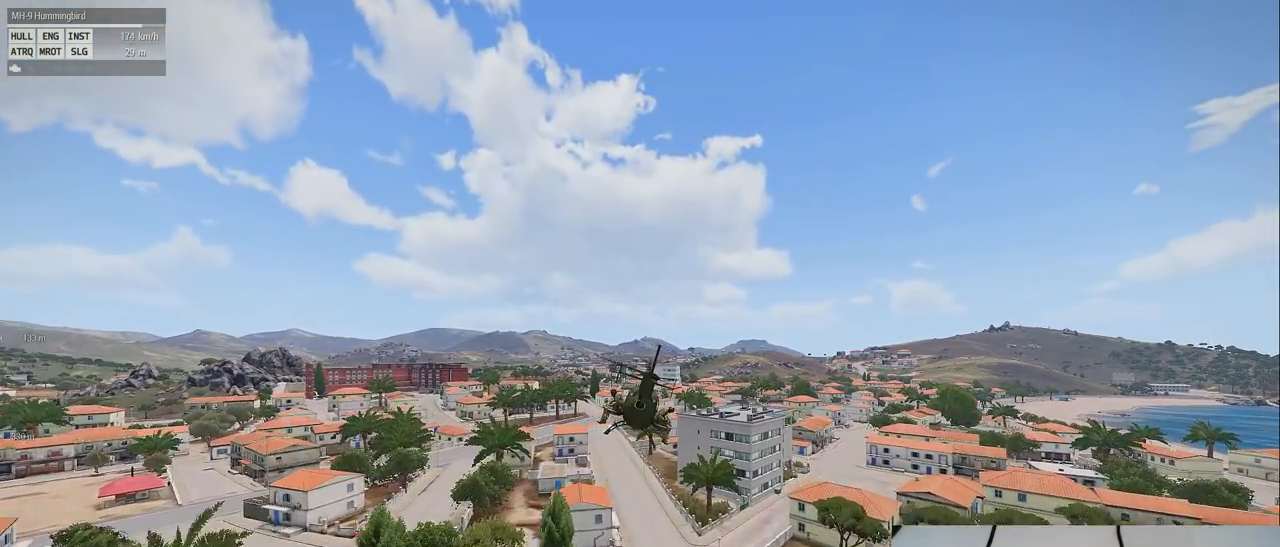
{"keys": ["shift"], "mouse": [], "events": []}
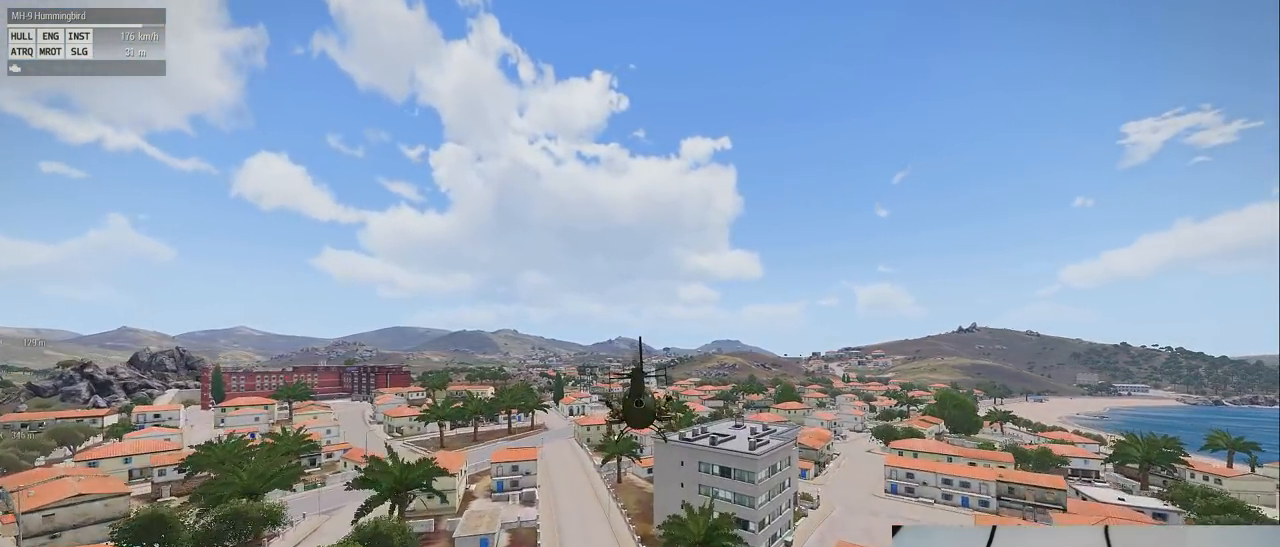
{"keys": ["shift"], "mouse": [], "events": []}
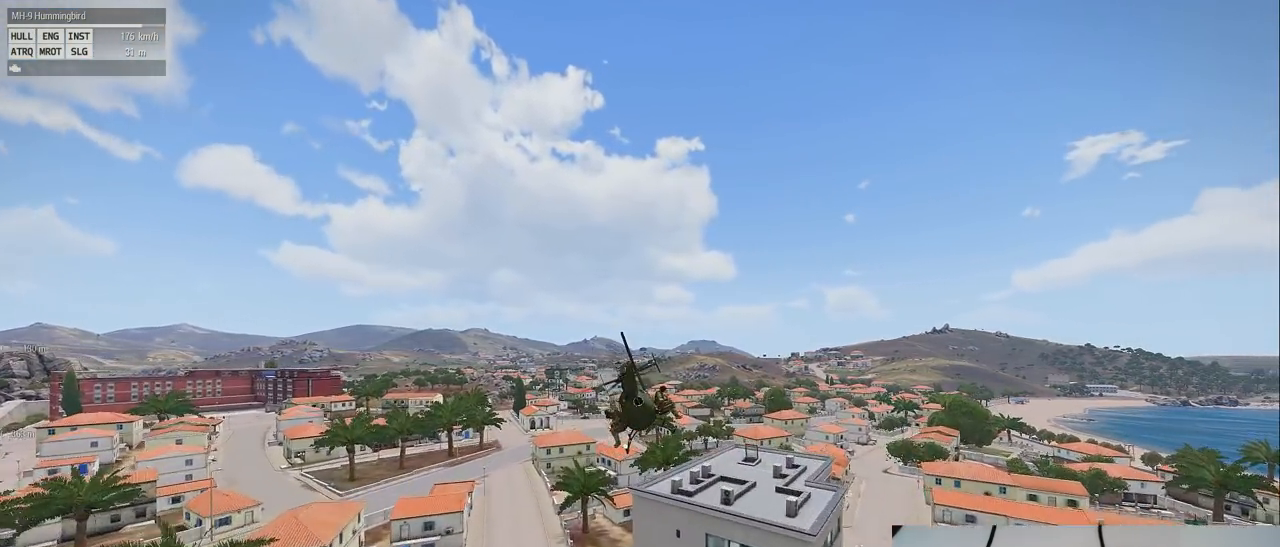
{"keys": ["shift"], "mouse": [], "events": []}
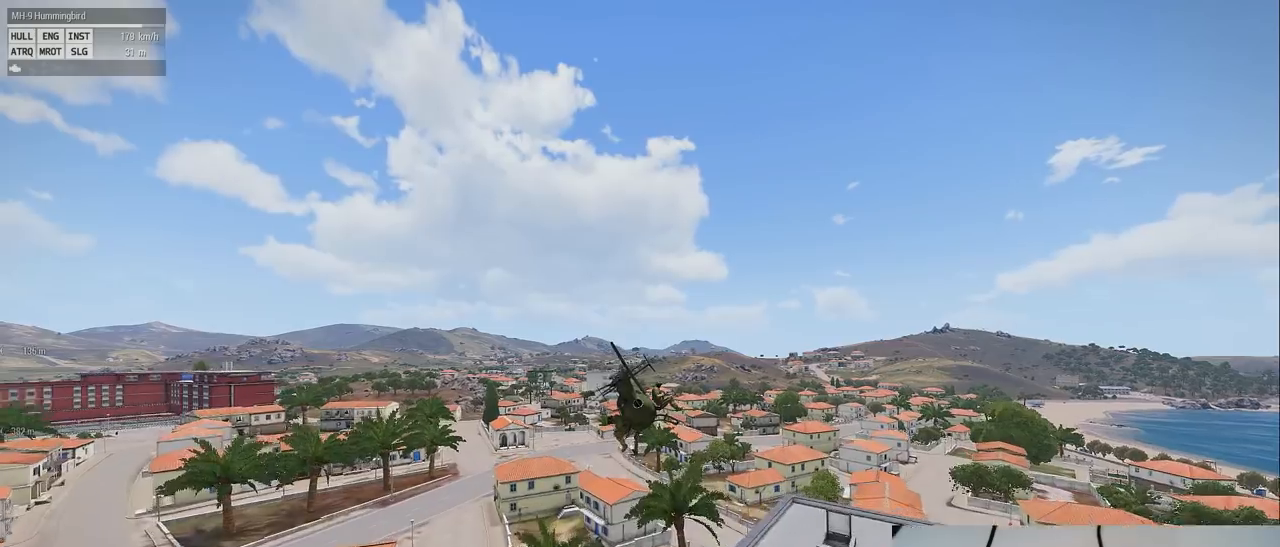
{"keys": ["shift"], "mouse": [], "events": []}
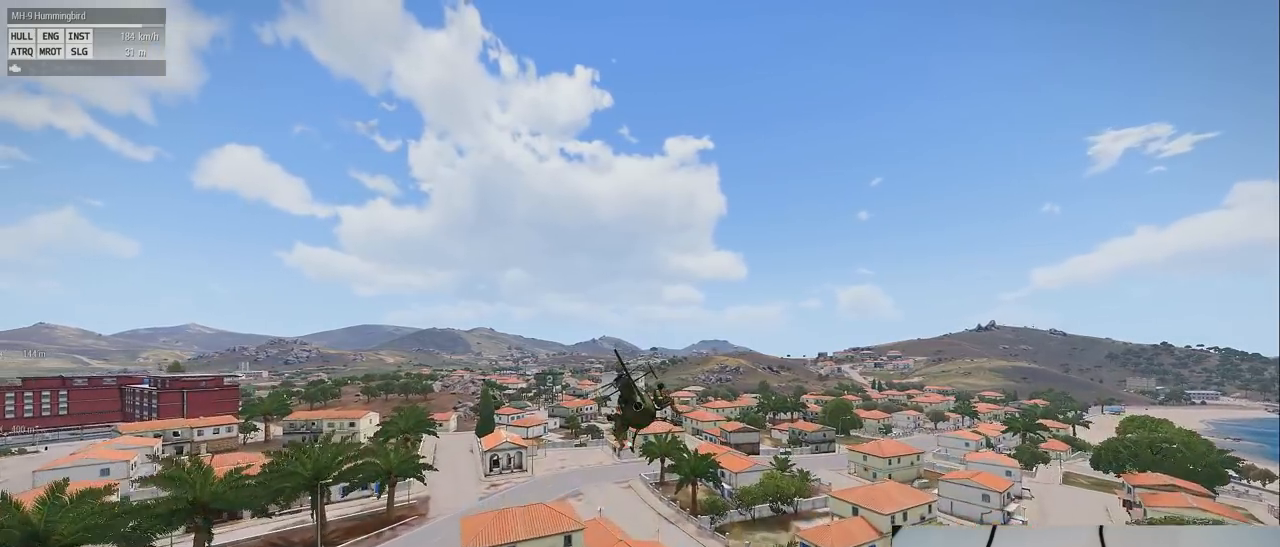
{"keys": ["shift"], "mouse": [], "events": []}
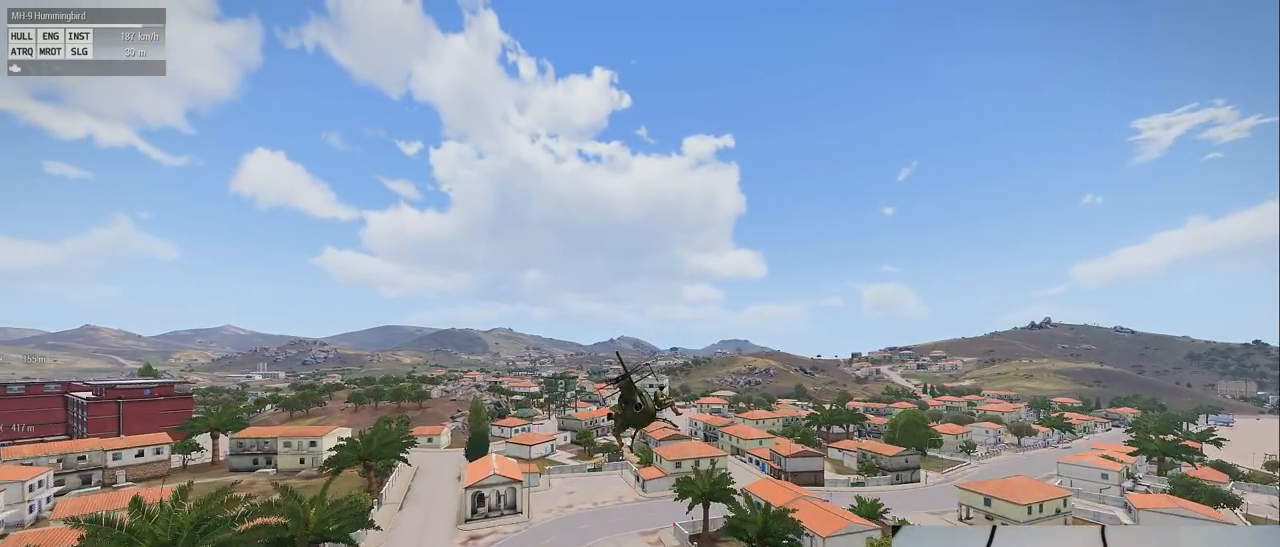
{"keys": ["shift"], "mouse": [], "events": []}
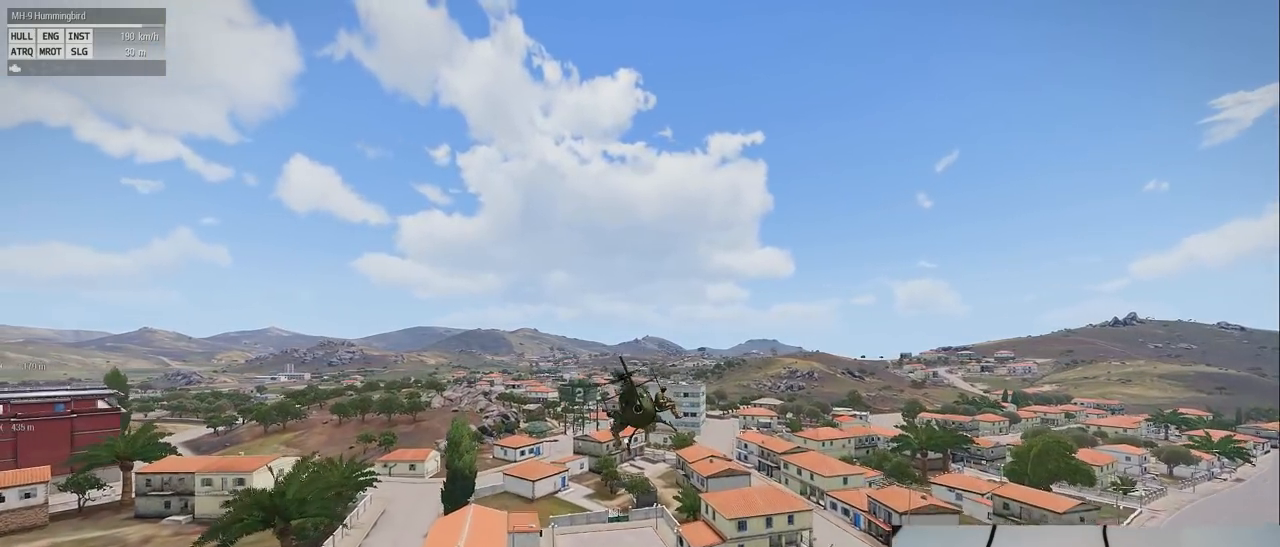
{"keys": ["shift"], "mouse": [], "events": []}
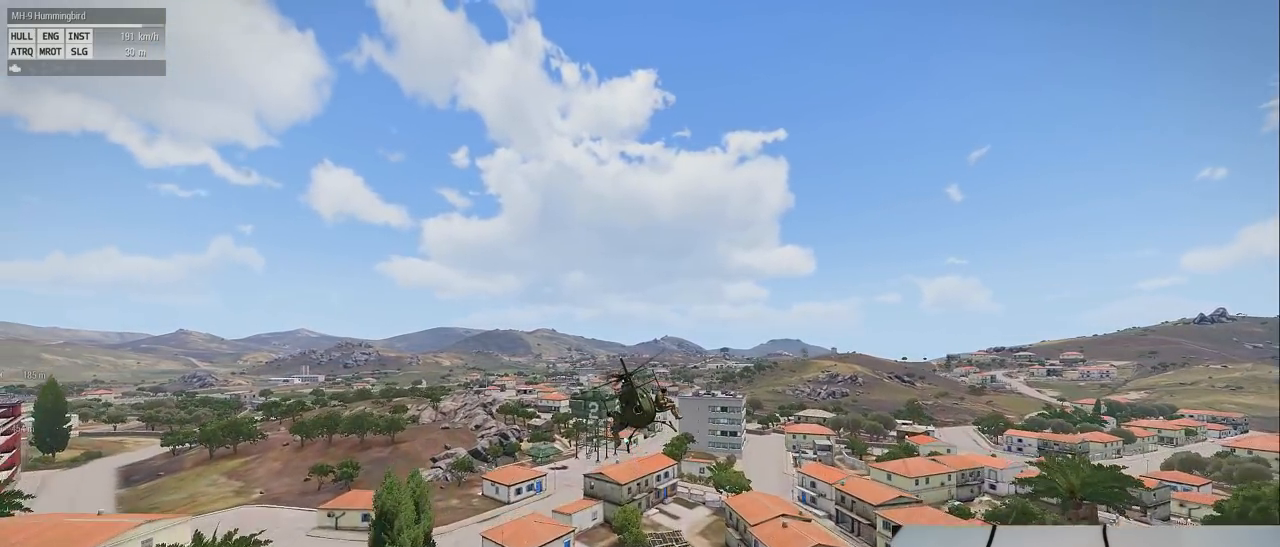
{"keys": ["shift"], "mouse": [], "events": []}
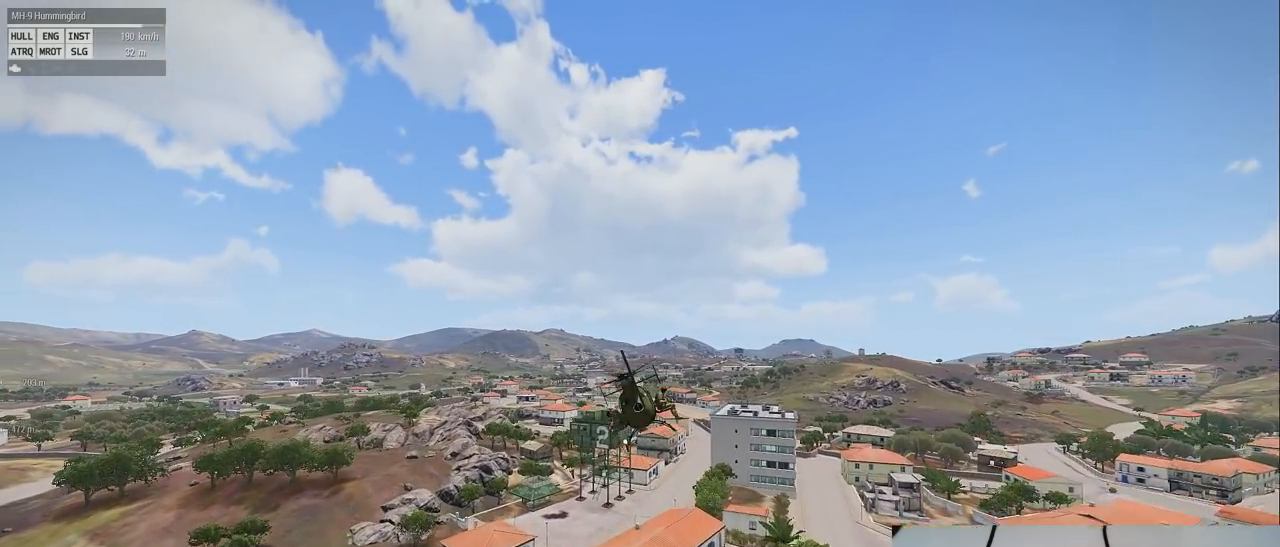
{"keys": ["shift"], "mouse": [], "events": []}
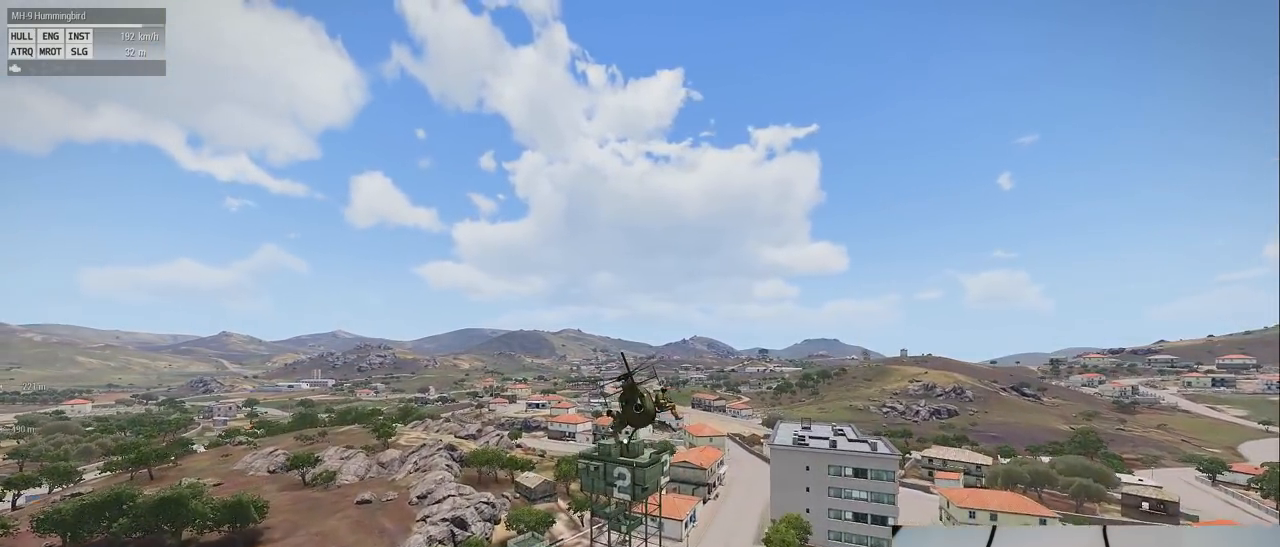
{"keys": ["shift"], "mouse": [], "events": []}
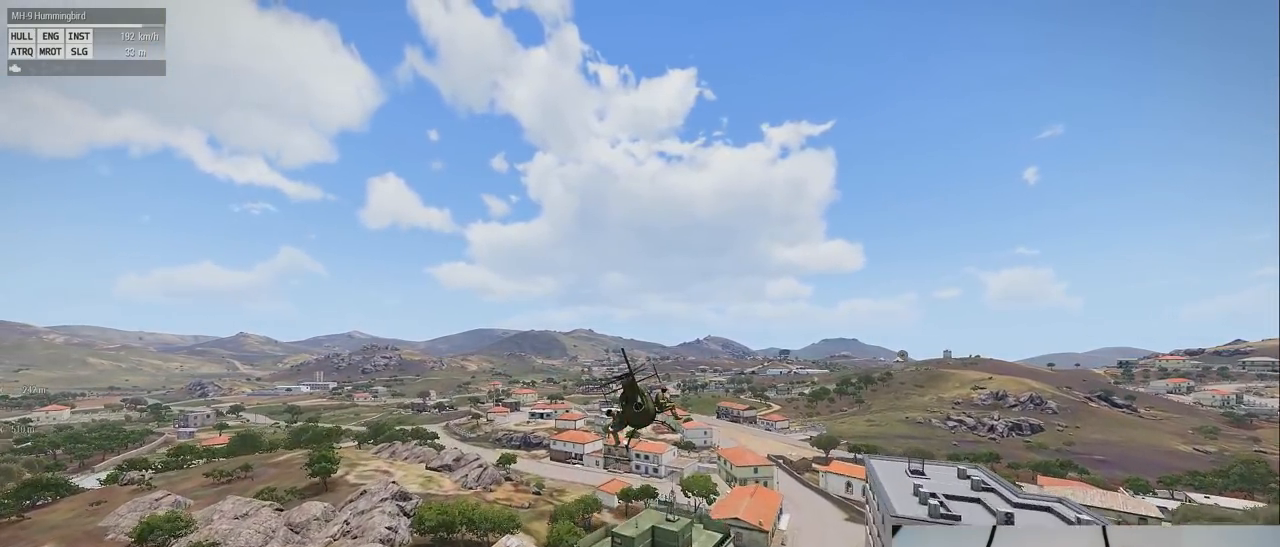
{"keys": ["shift"], "mouse": [], "events": []}